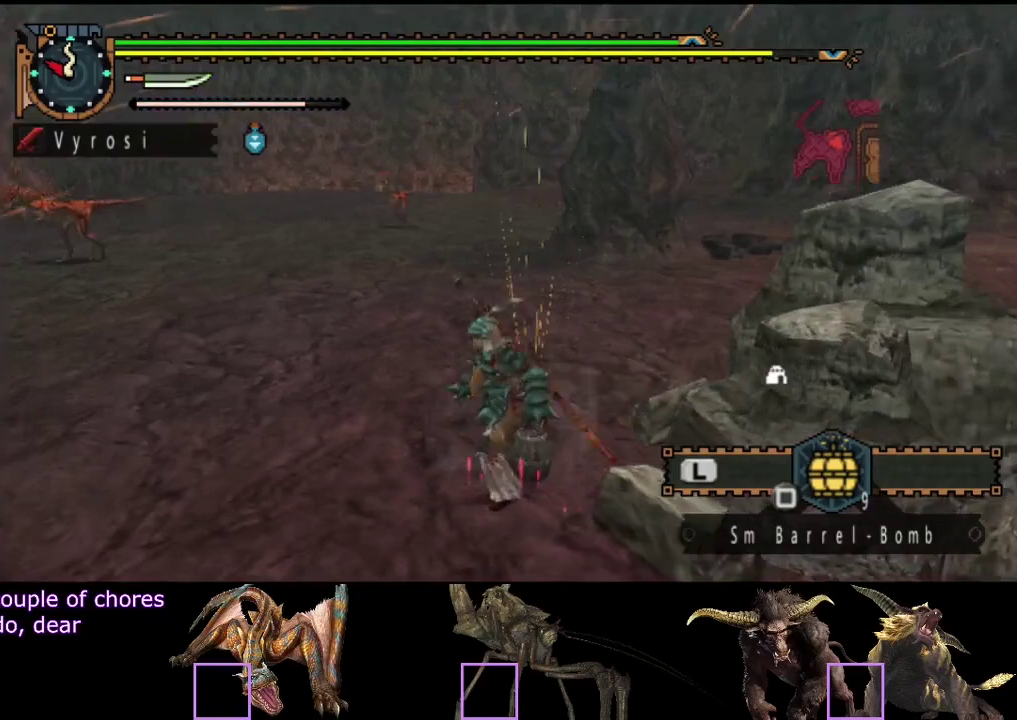
Gameplay with a controller (PlayStation layout); each line is a JSON object with the inputs held at the frame after it. "events" lists button and stick changes between this image and that frame as [ms after this image, input, new state], when the widget could be followed in between. Not read: L3 R3.
{"buttons": ["R2"], "left_stick": "up-left", "right_stick": "center", "events": [[300, "left_stick", "up-left"]]}
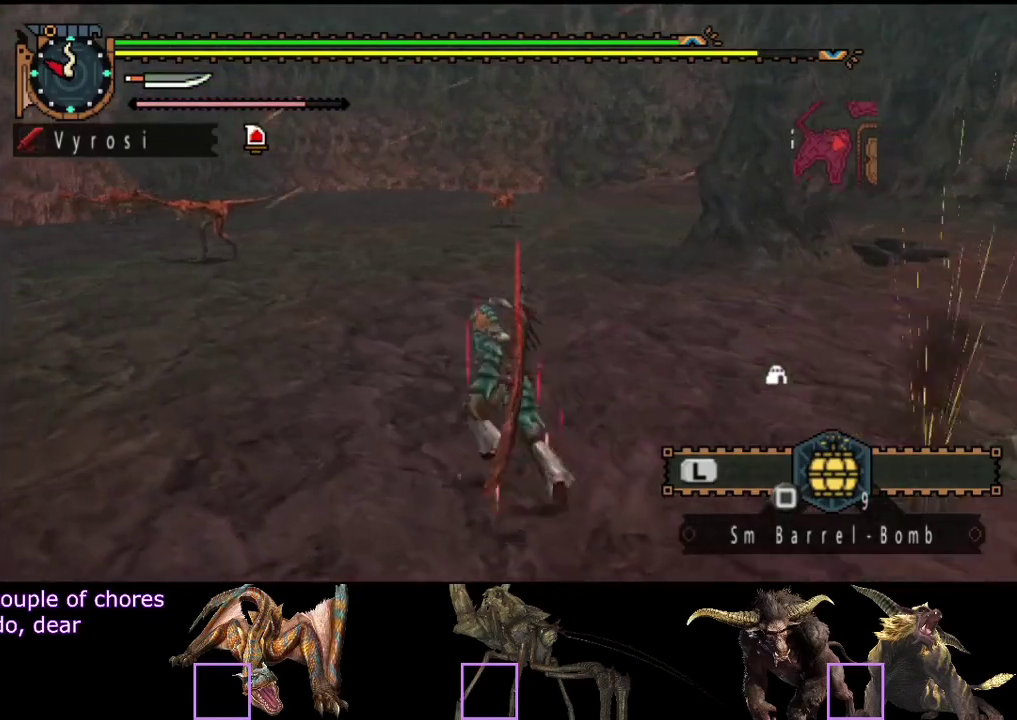
{"buttons": ["R2"], "left_stick": "up", "right_stick": "center", "events": [[133, "right_stick", "left"], [267, "right_stick", "center"], [350, "left_stick", "up"]]}
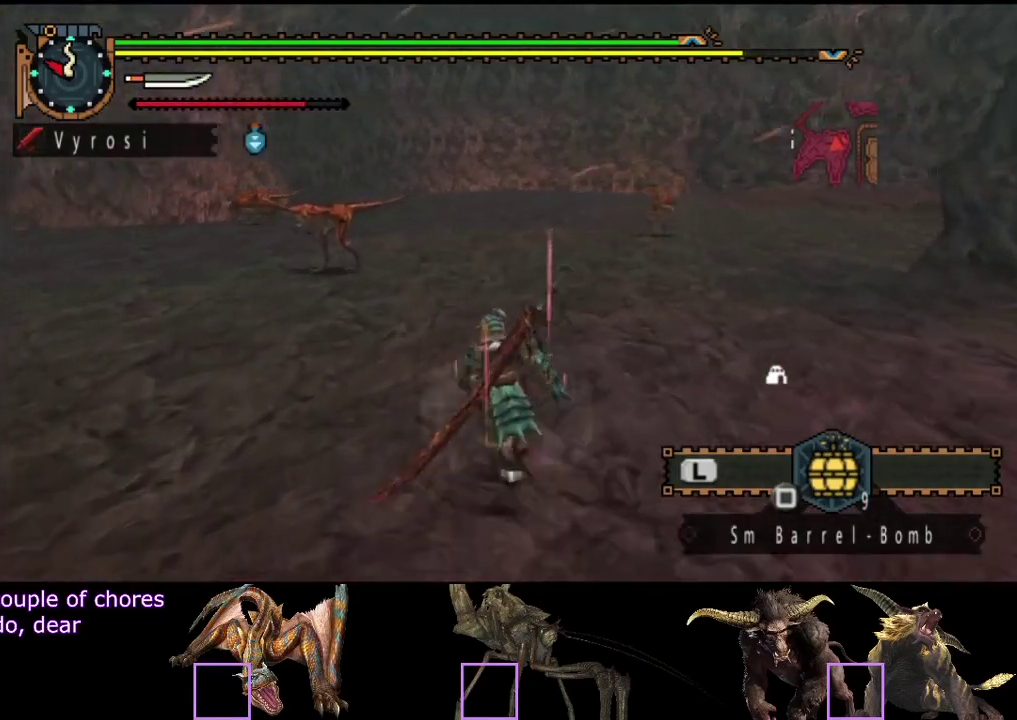
{"buttons": ["R2"], "left_stick": "up", "right_stick": "center", "events": []}
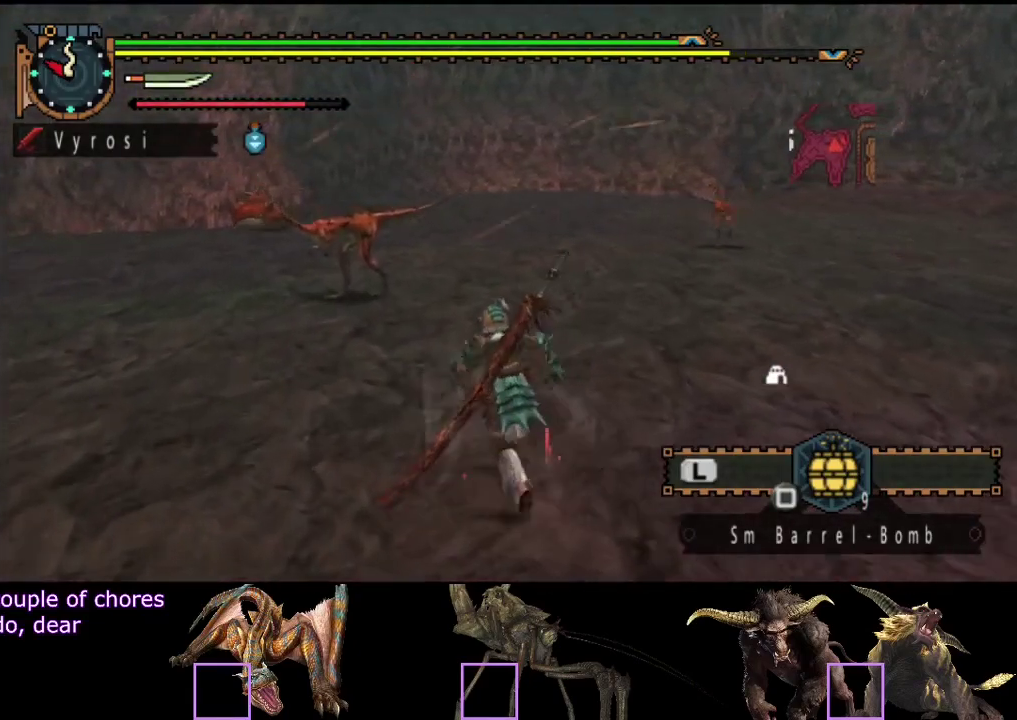
{"buttons": ["TRIANGLE"], "left_stick": "up", "right_stick": "center", "events": [[433, "TRIANGLE", "down"], [483, "R2", "up"]]}
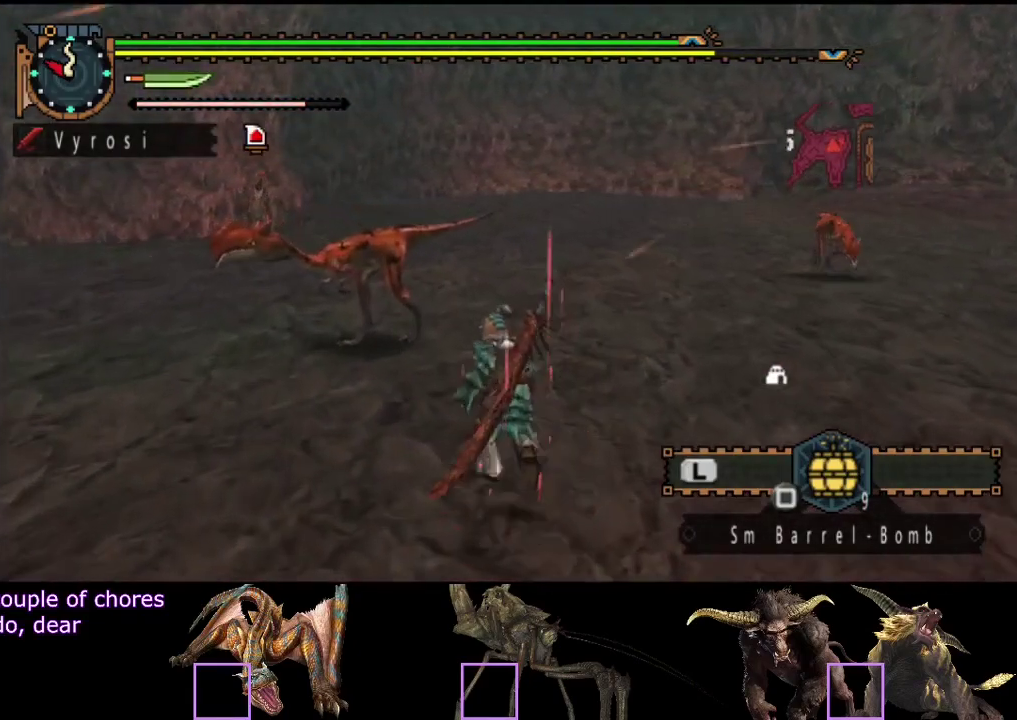
{"buttons": [], "left_stick": "up", "right_stick": "center", "events": [[17, "TRIANGLE", "up"], [83, "TRIANGLE", "down"], [317, "TRIANGLE", "up"], [383, "TRIANGLE", "down"], [450, "TRIANGLE", "up"]]}
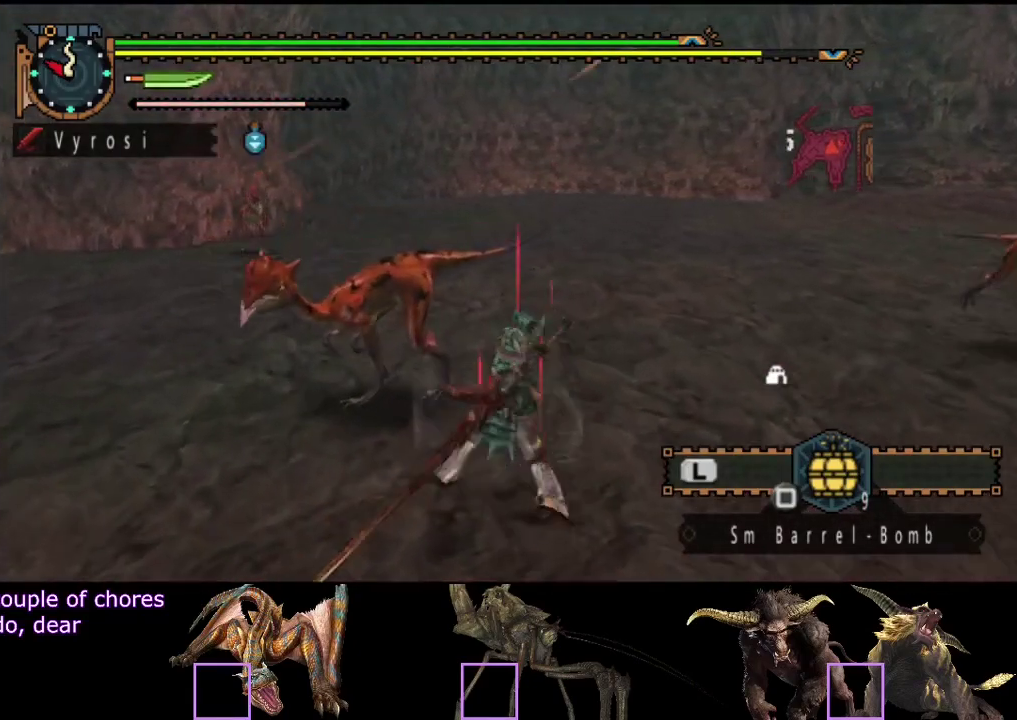
{"buttons": ["TRIANGLE"], "left_stick": "center", "right_stick": "center", "events": [[350, "TRIANGLE", "down"], [350, "left_stick", "center"], [417, "TRIANGLE", "up"], [483, "TRIANGLE", "down"]]}
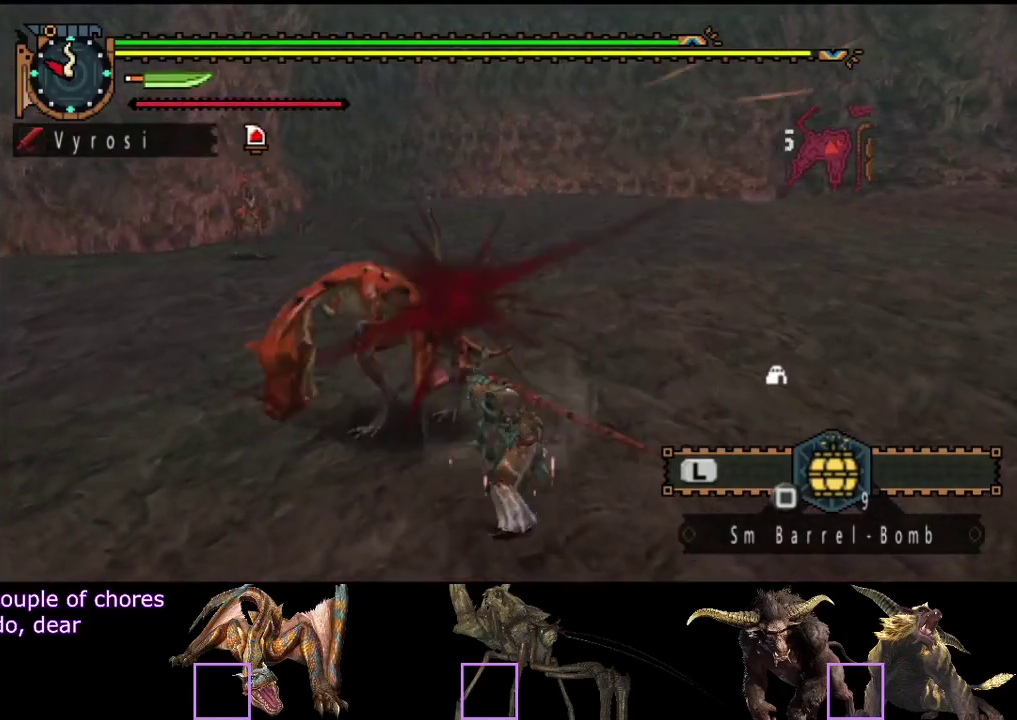
{"buttons": [], "left_stick": "up", "right_stick": "center", "events": [[33, "TRIANGLE", "up"], [100, "TRIANGLE", "down"], [167, "TRIANGLE", "up"], [167, "left_stick", "up-left"], [233, "TRIANGLE", "down"], [300, "left_stick", "up"], [333, "TRIANGLE", "up"], [400, "TRIANGLE", "down"], [467, "TRIANGLE", "up"]]}
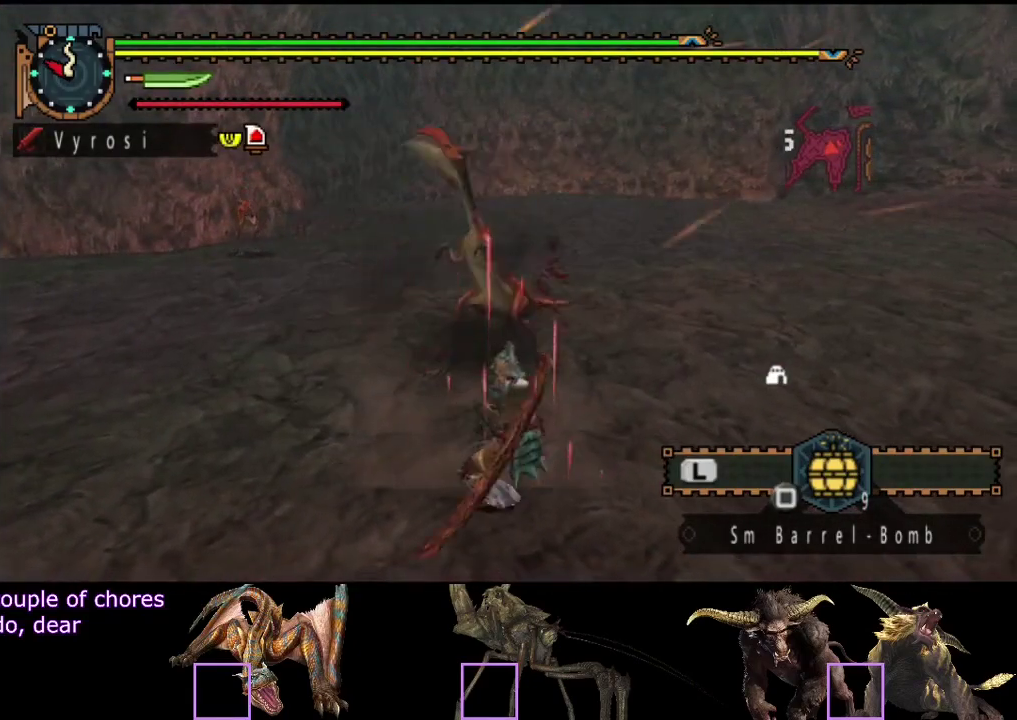
{"buttons": [], "left_stick": "up", "right_stick": "center", "events": [[33, "TRIANGLE", "down"], [133, "TRIANGLE", "up"], [333, "right_stick", "right"], [433, "right_stick", "center"]]}
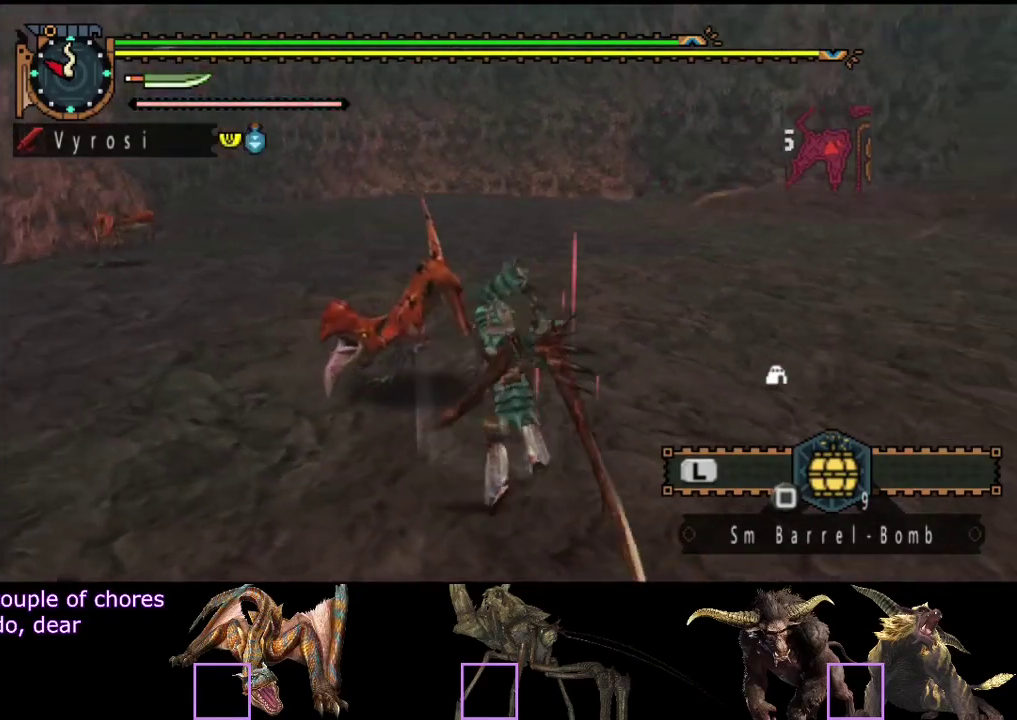
{"buttons": ["CIRCLE"], "left_stick": "up", "right_stick": "center", "events": [[200, "CIRCLE", "down"], [283, "CIRCLE", "up"], [350, "CIRCLE", "down"]]}
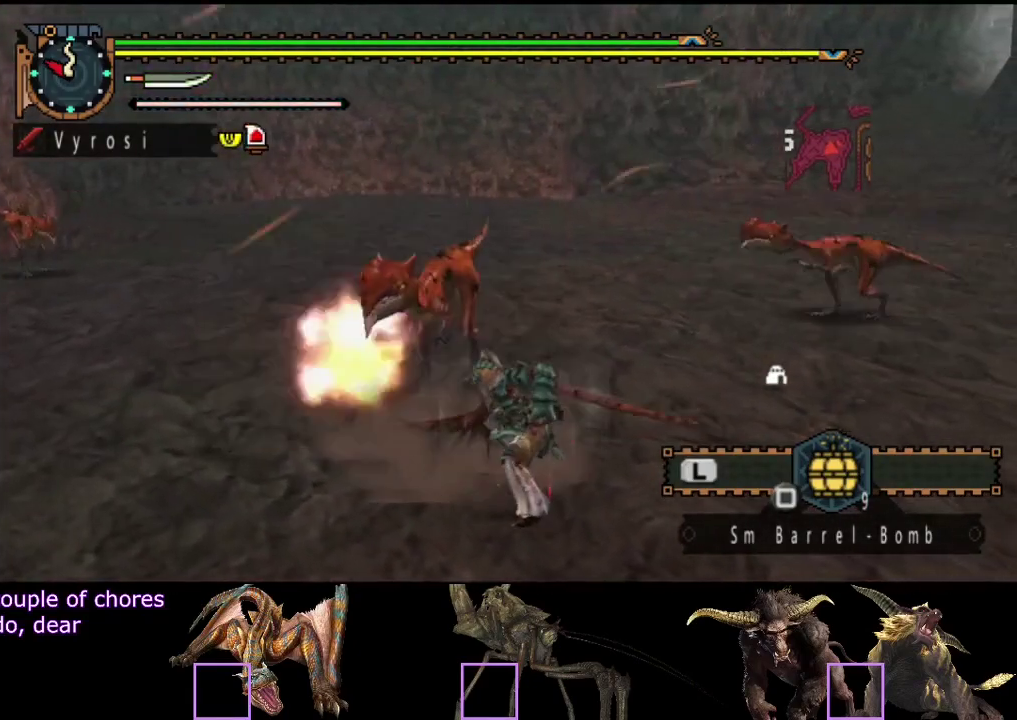
{"buttons": [], "left_stick": "up", "right_stick": "center", "events": [[50, "CIRCLE", "up"], [117, "CIRCLE", "down"], [250, "CIRCLE", "up"]]}
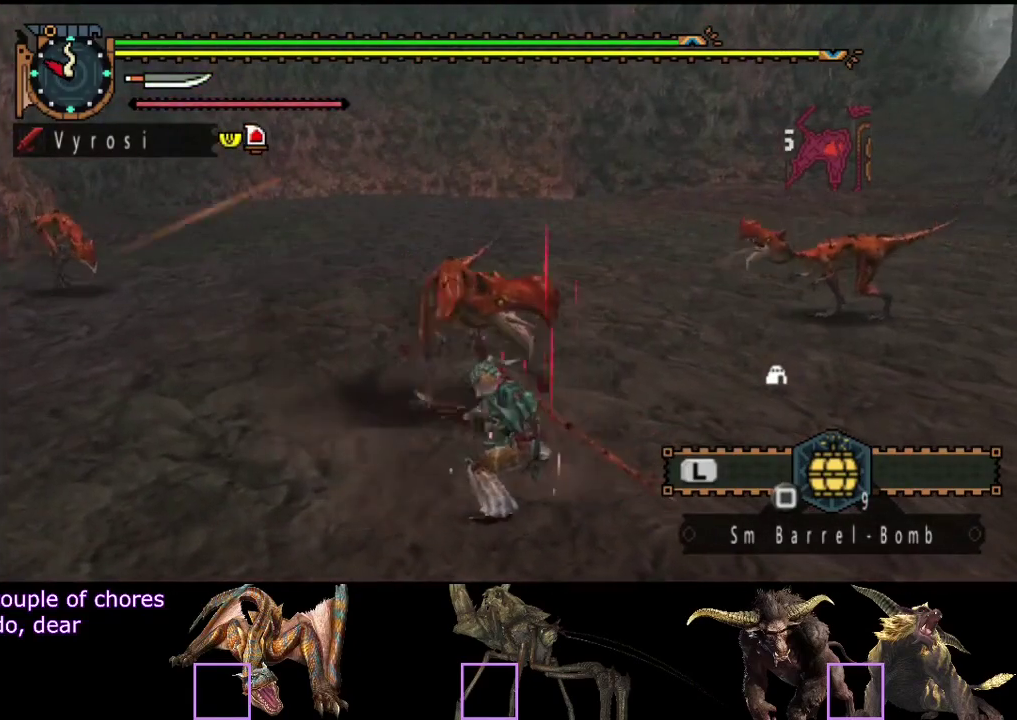
{"buttons": [], "left_stick": "center", "right_stick": "center", "events": [[183, "left_stick", "center"]]}
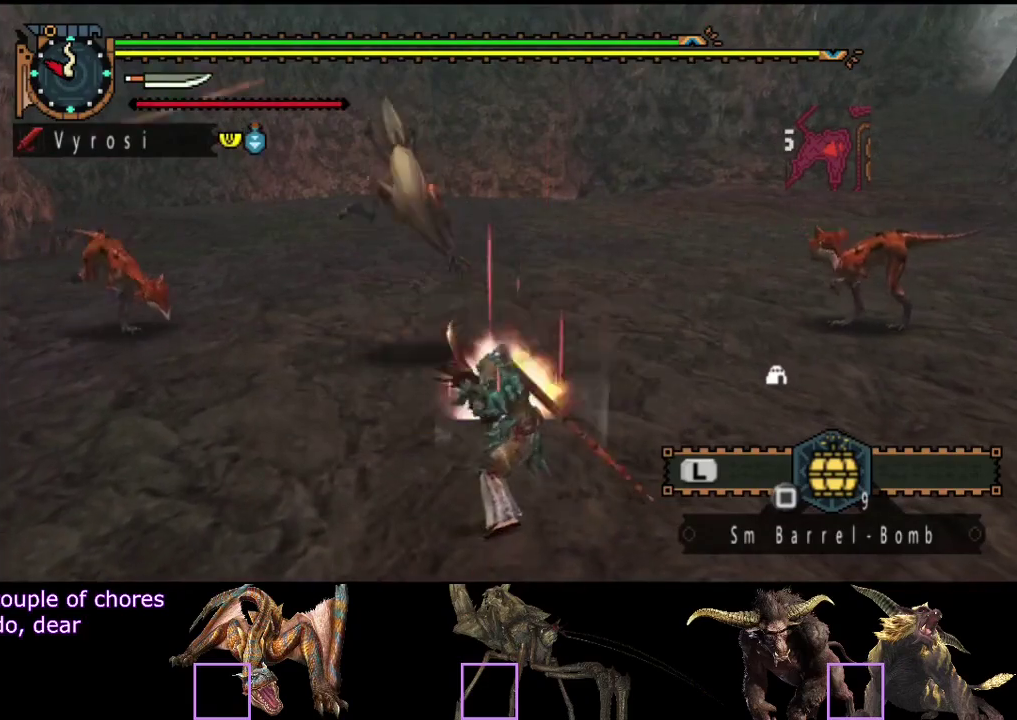
{"buttons": [], "left_stick": "center", "right_stick": "right", "events": [[433, "right_stick", "right"]]}
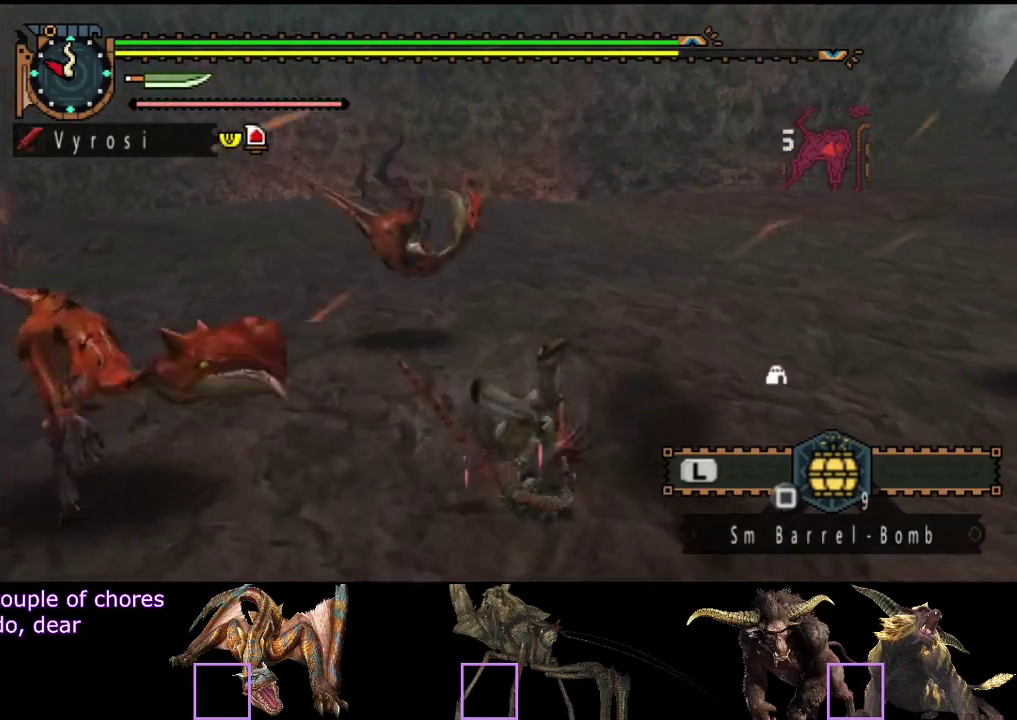
{"buttons": [], "left_stick": "left", "right_stick": "center", "events": [[117, "left_stick", "up-left"], [350, "left_stick", "left"], [450, "right_stick", "center"]]}
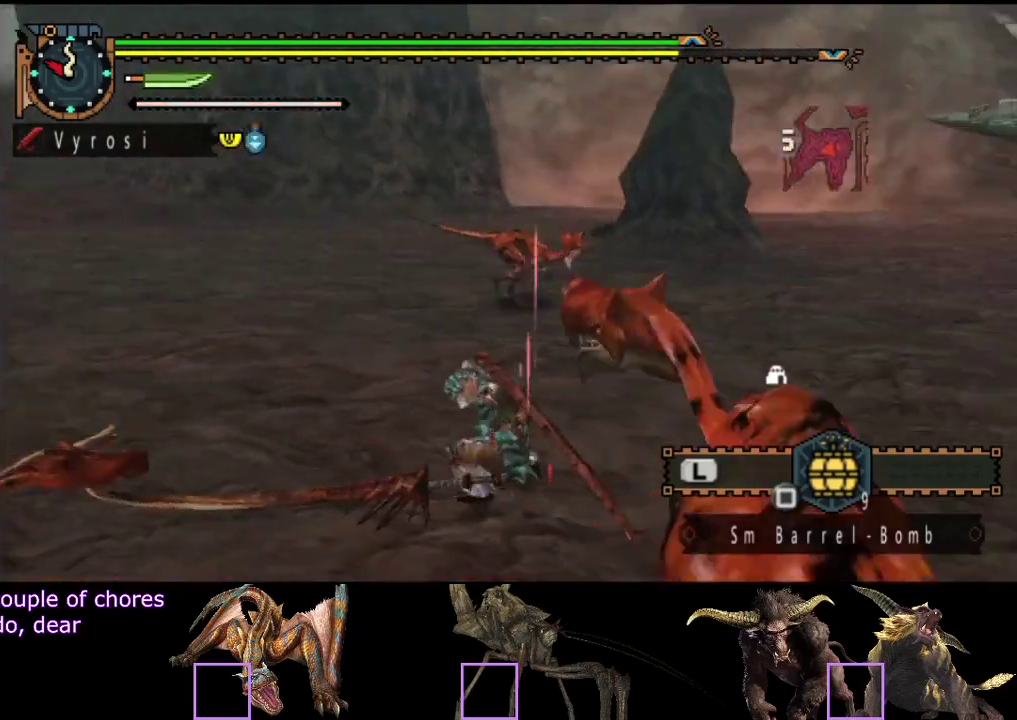
{"buttons": [], "left_stick": "left", "right_stick": "center", "events": [[83, "right_stick", "right"], [283, "right_stick", "center"]]}
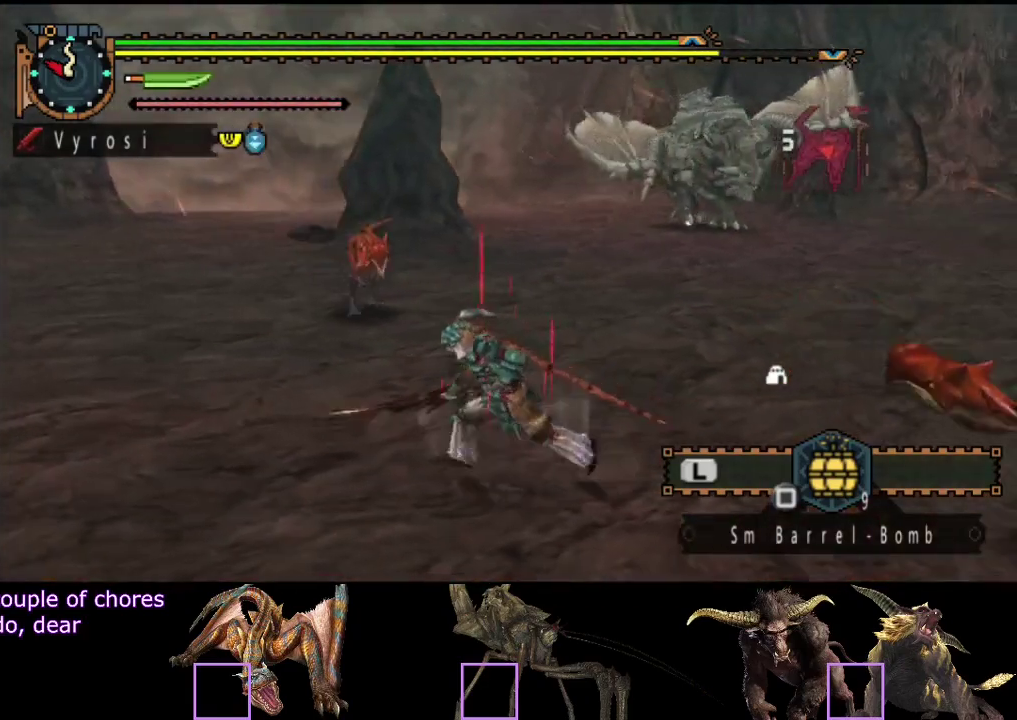
{"buttons": [], "left_stick": "left", "right_stick": "center", "events": [[183, "right_stick", "right"], [350, "right_stick", "center"]]}
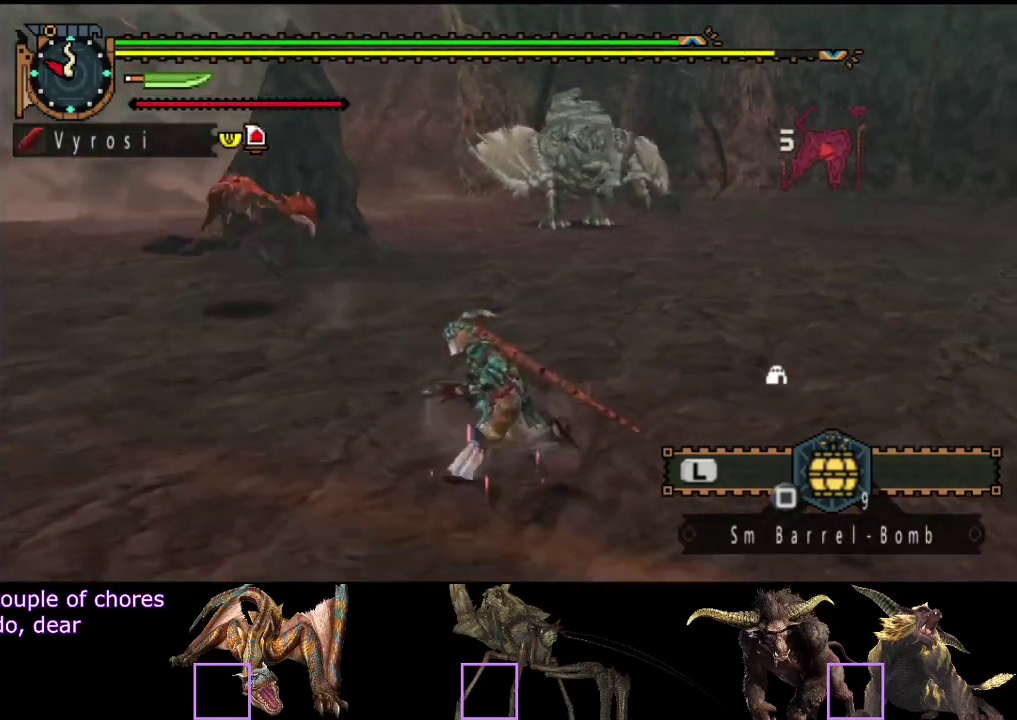
{"buttons": [], "left_stick": "up-left", "right_stick": "center", "events": [[67, "left_stick", "up-left"]]}
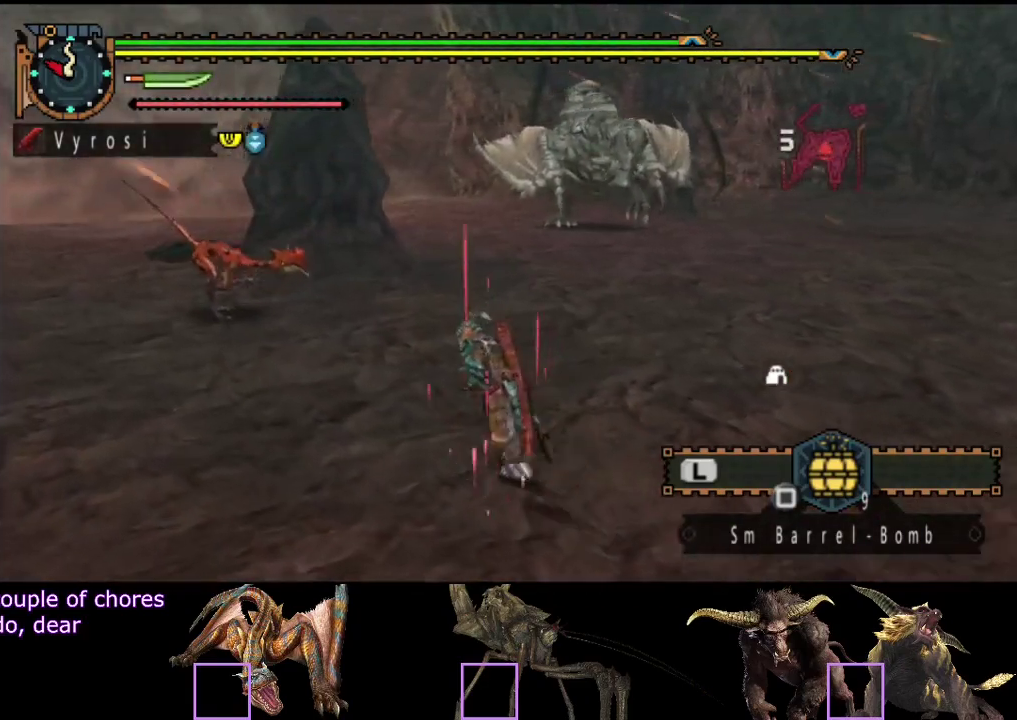
{"buttons": ["TRIANGLE"], "left_stick": "up-left", "right_stick": "center", "events": [[500, "TRIANGLE", "down"]]}
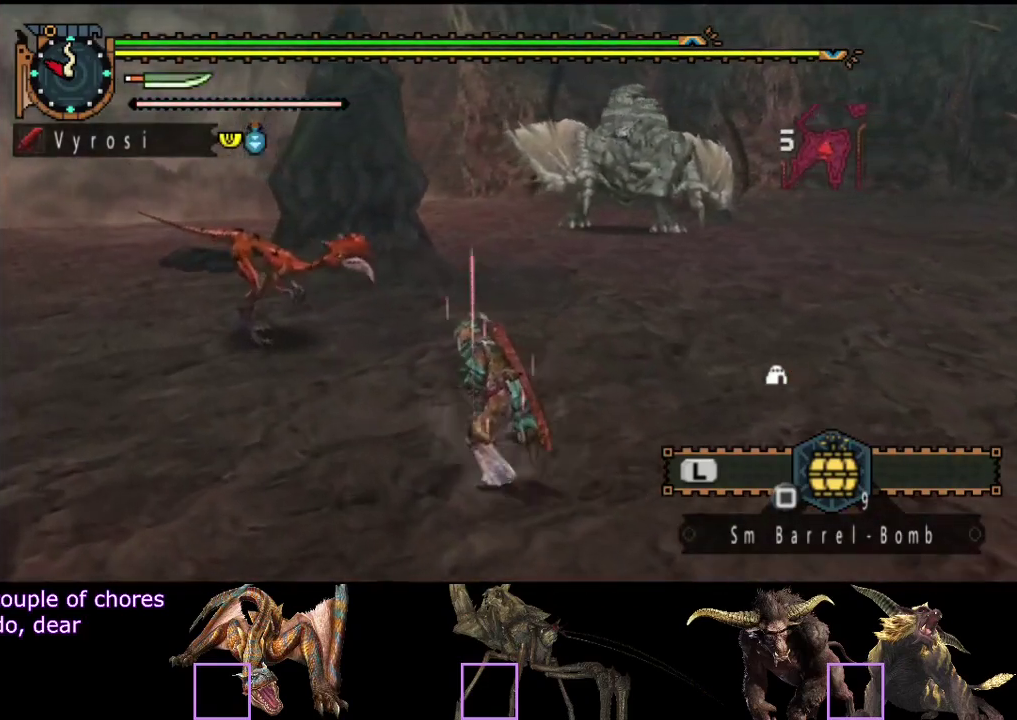
{"buttons": [], "left_stick": "up-left", "right_stick": "center", "events": [[100, "TRIANGLE", "up"]]}
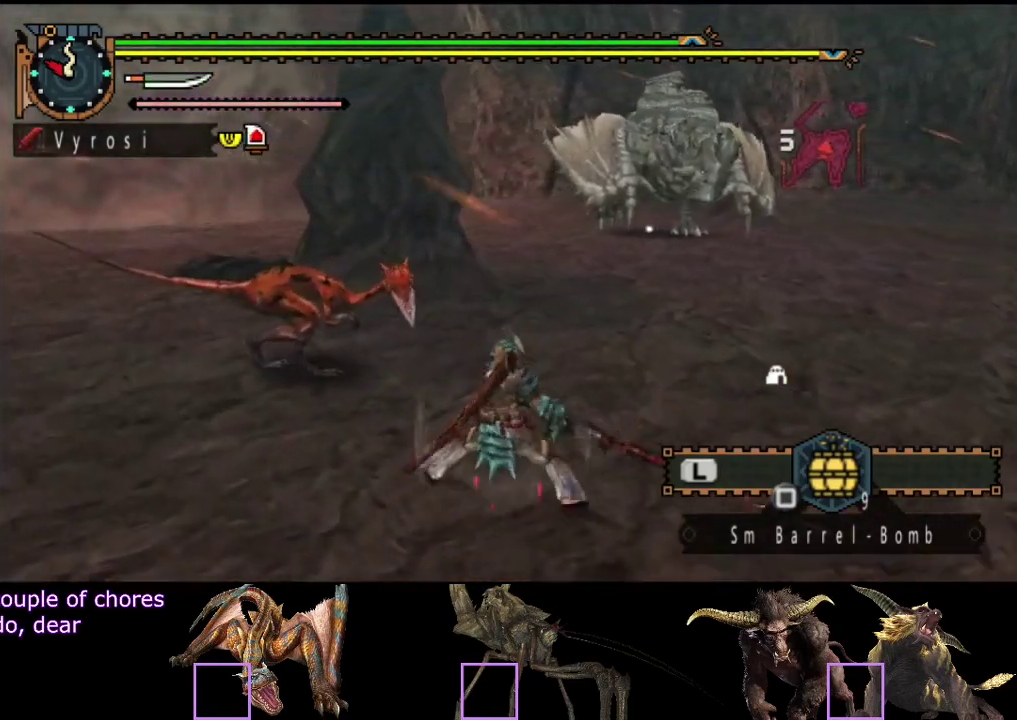
{"buttons": ["CIRCLE"], "left_stick": "up-left", "right_stick": "center", "events": [[183, "CIRCLE", "down"], [250, "CIRCLE", "up"], [317, "CIRCLE", "down"], [417, "CIRCLE", "up"], [483, "CIRCLE", "down"]]}
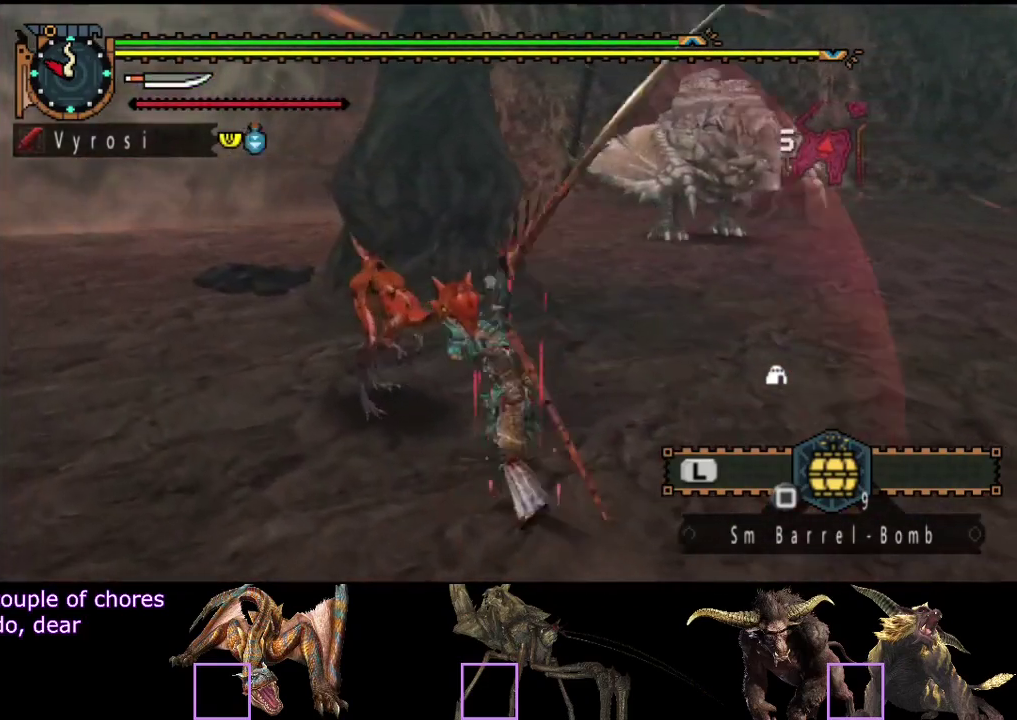
{"buttons": [], "left_stick": "up-left", "right_stick": "center", "events": [[50, "CIRCLE", "up"], [117, "CIRCLE", "down"], [167, "CIRCLE", "up"], [267, "CIRCLE", "down"], [333, "CIRCLE", "up"], [400, "CIRCLE", "down"], [467, "CIRCLE", "up"]]}
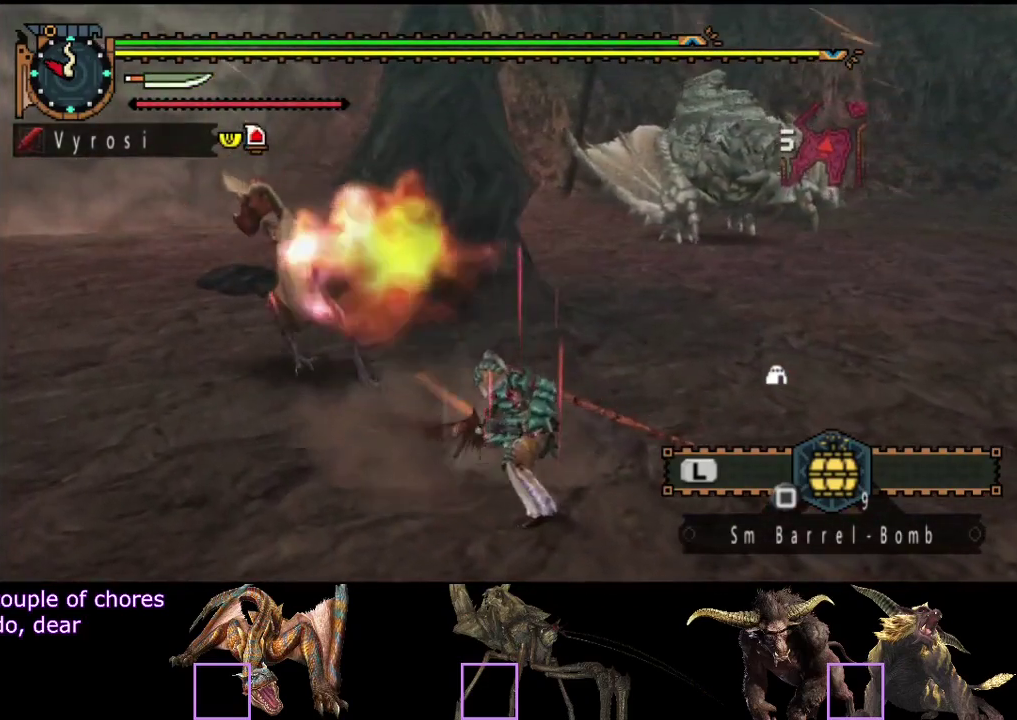
{"buttons": ["TRIANGLE"], "left_stick": "up-left", "right_stick": "center", "events": [[200, "TRIANGLE", "down"], [267, "TRIANGLE", "up"], [333, "TRIANGLE", "down"], [400, "TRIANGLE", "up"], [467, "TRIANGLE", "down"]]}
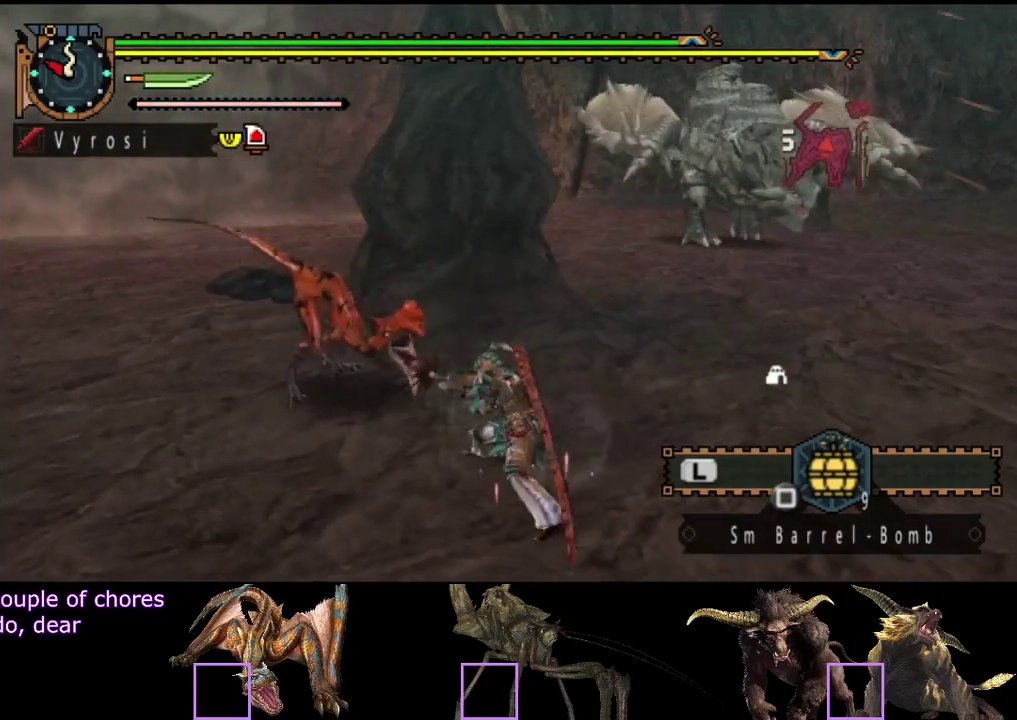
{"buttons": ["TRIANGLE"], "left_stick": "center", "right_stick": "center", "events": [[67, "TRIANGLE", "up"], [133, "TRIANGLE", "down"], [183, "TRIANGLE", "up"], [250, "TRIANGLE", "down"], [283, "left_stick", "center"], [350, "TRIANGLE", "up"], [417, "TRIANGLE", "down"]]}
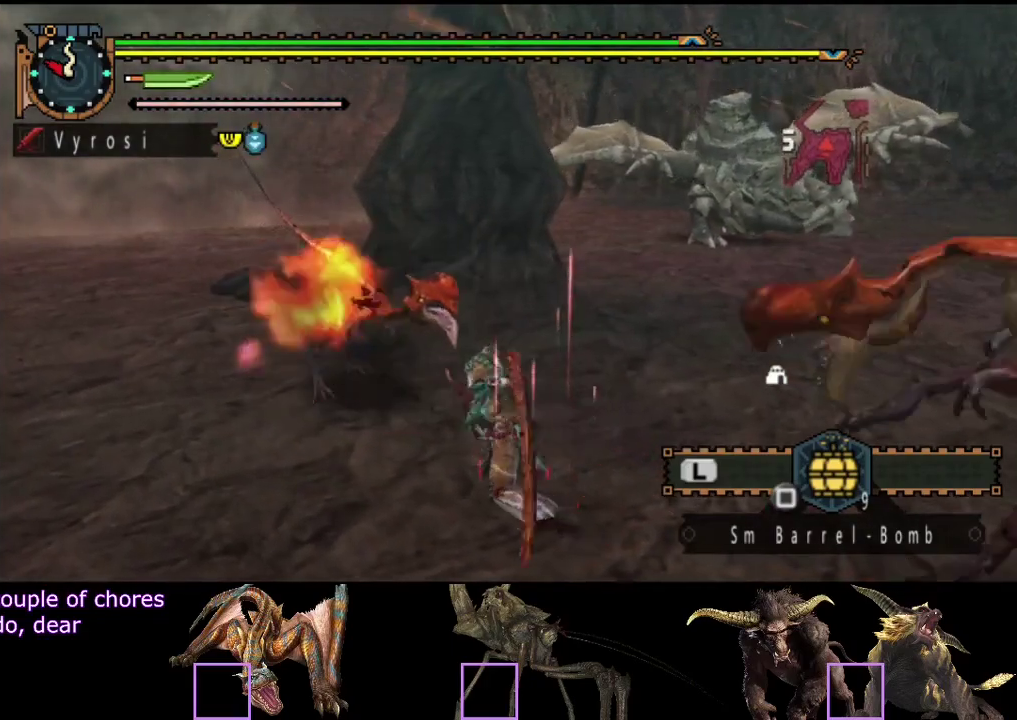
{"buttons": [], "left_stick": "center", "right_stick": "center", "events": [[17, "TRIANGLE", "up"]]}
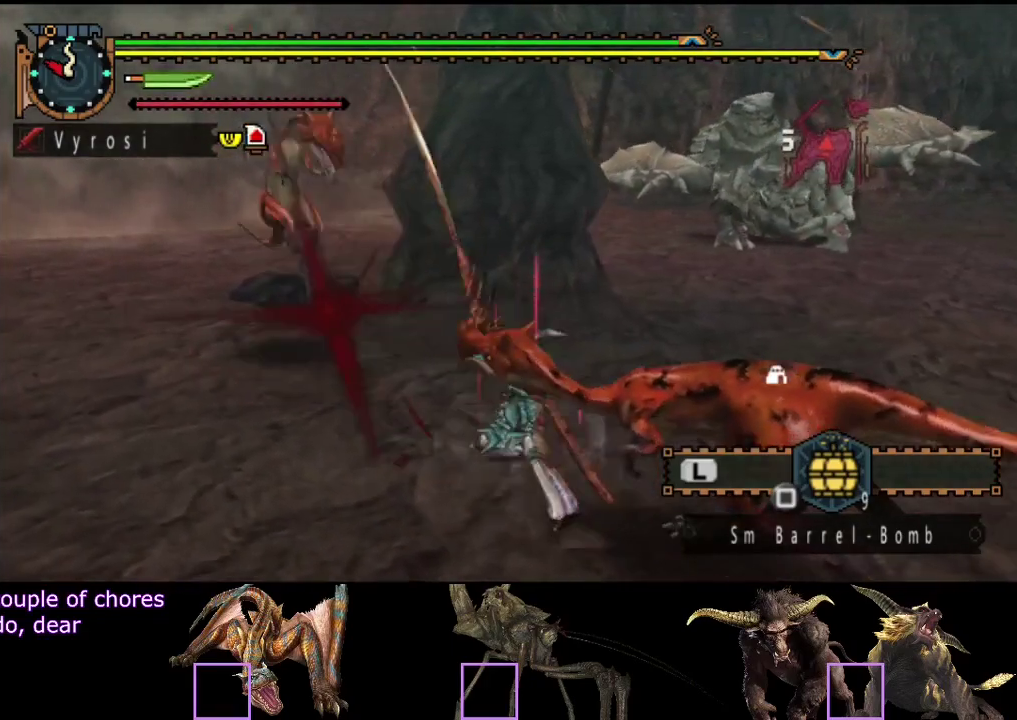
{"buttons": [], "left_stick": "center", "right_stick": "center", "events": []}
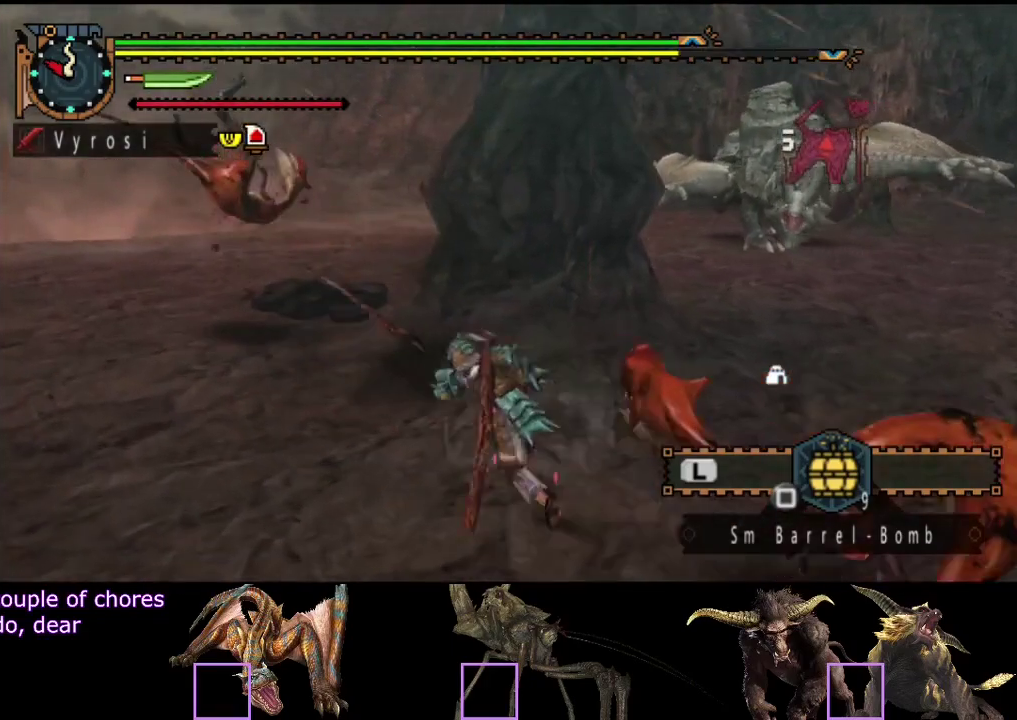
{"buttons": [], "left_stick": "down", "right_stick": "right", "events": [[33, "right_stick", "right"], [267, "right_stick", "center"], [300, "left_stick", "down"], [433, "right_stick", "right"]]}
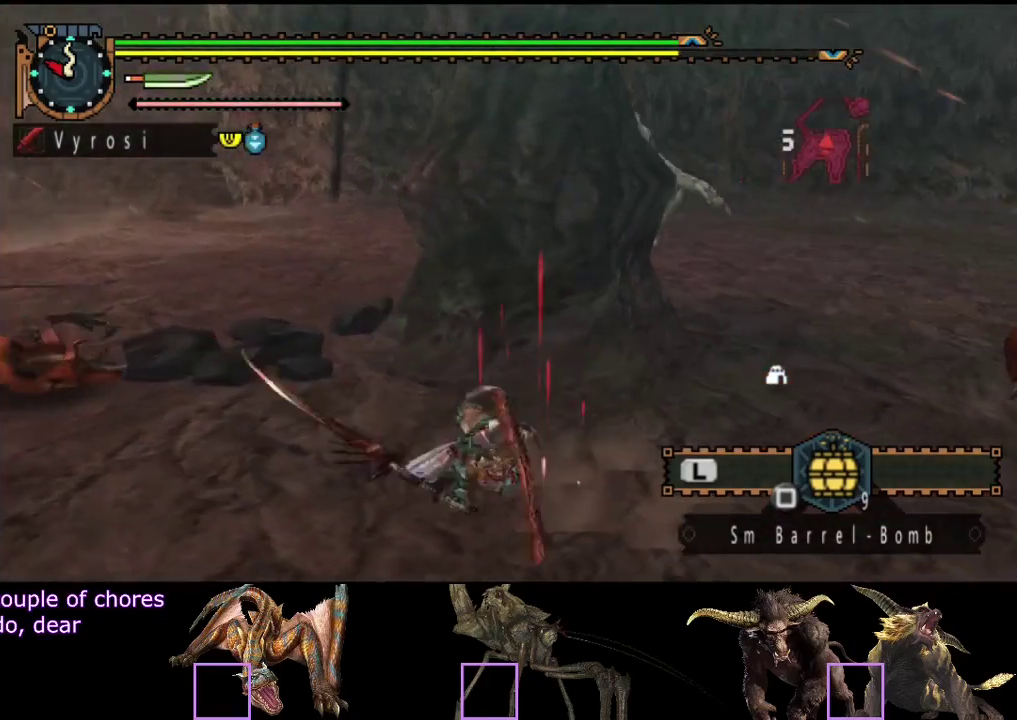
{"buttons": [], "left_stick": "down", "right_stick": "center", "events": [[150, "left_stick", "down-right"], [250, "right_stick", "center"], [417, "left_stick", "down"]]}
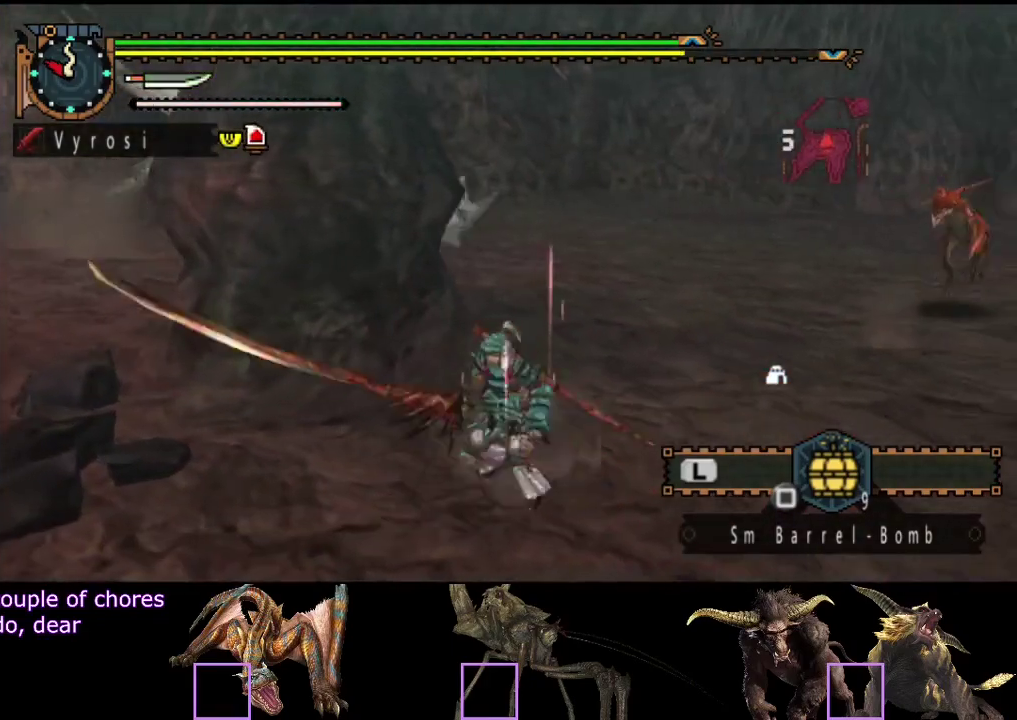
{"buttons": [], "left_stick": "right", "right_stick": "center", "events": [[83, "left_stick", "down-right"], [83, "right_stick", "right"], [183, "left_stick", "down"], [250, "left_stick", "down-right"], [250, "right_stick", "center"], [350, "left_stick", "right"]]}
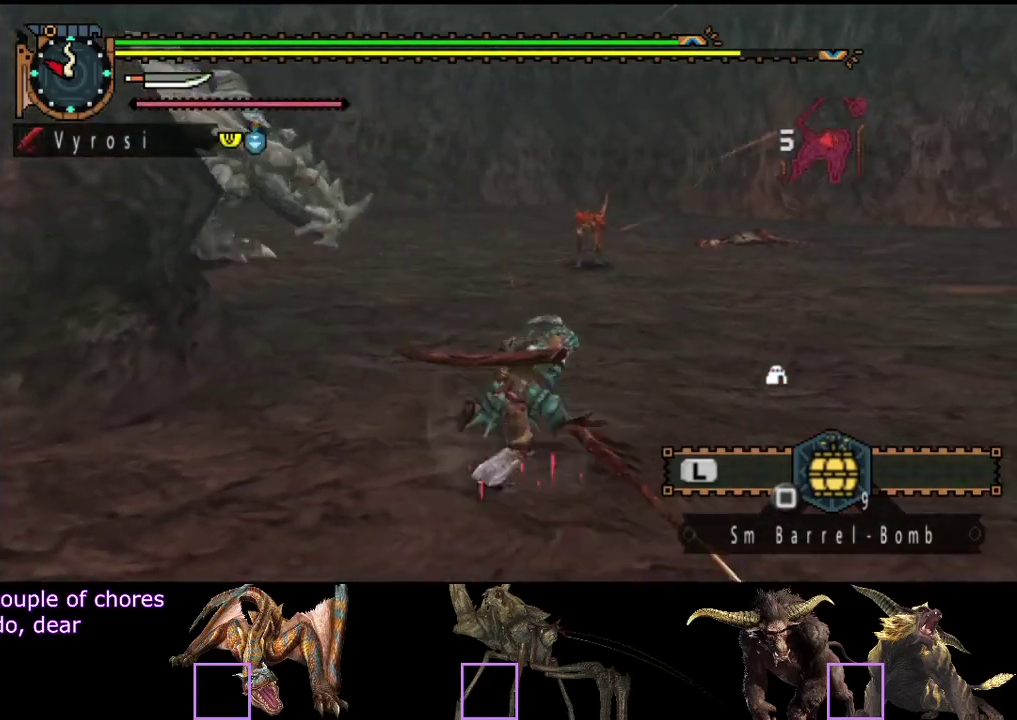
{"buttons": [], "left_stick": "up-right", "right_stick": "center", "events": [[50, "left_stick", "up-right"], [267, "right_stick", "right"], [433, "right_stick", "center"]]}
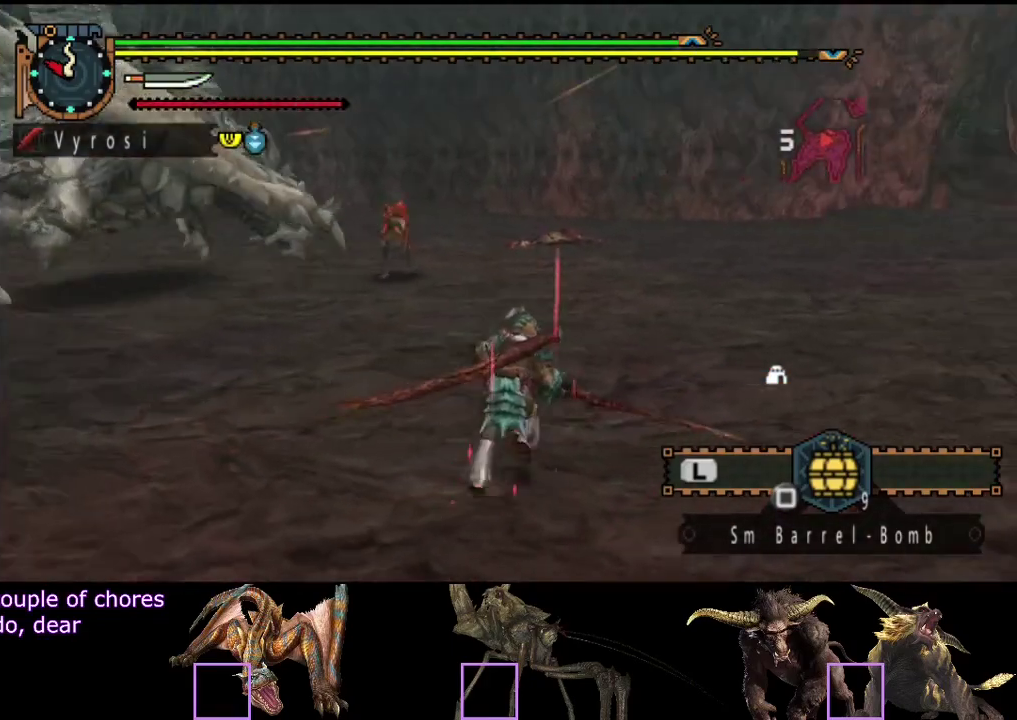
{"buttons": [], "left_stick": "up", "right_stick": "center", "events": [[100, "right_stick", "right"], [267, "left_stick", "up"], [300, "right_stick", "center"]]}
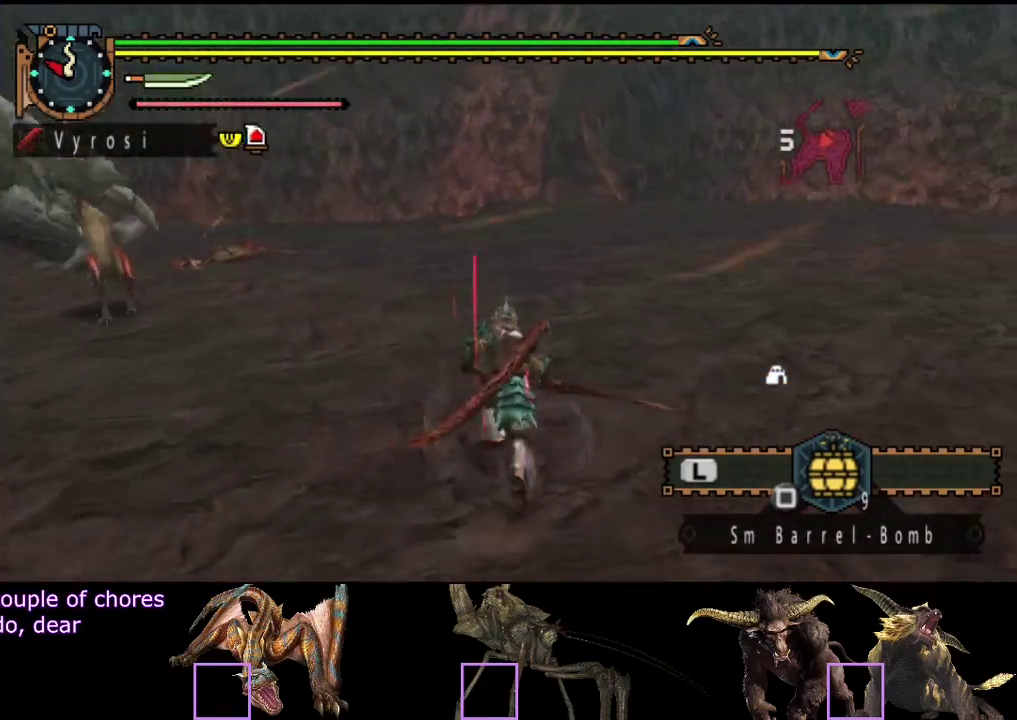
{"buttons": [], "left_stick": "up", "right_stick": "center", "events": []}
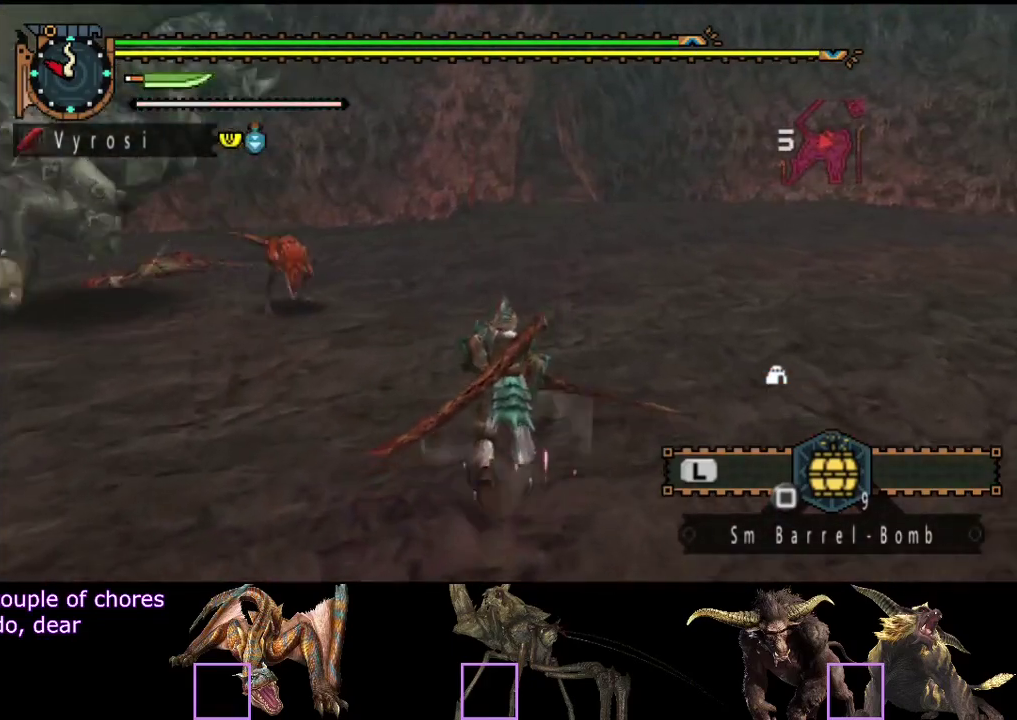
{"buttons": [], "left_stick": "up", "right_stick": "center", "events": []}